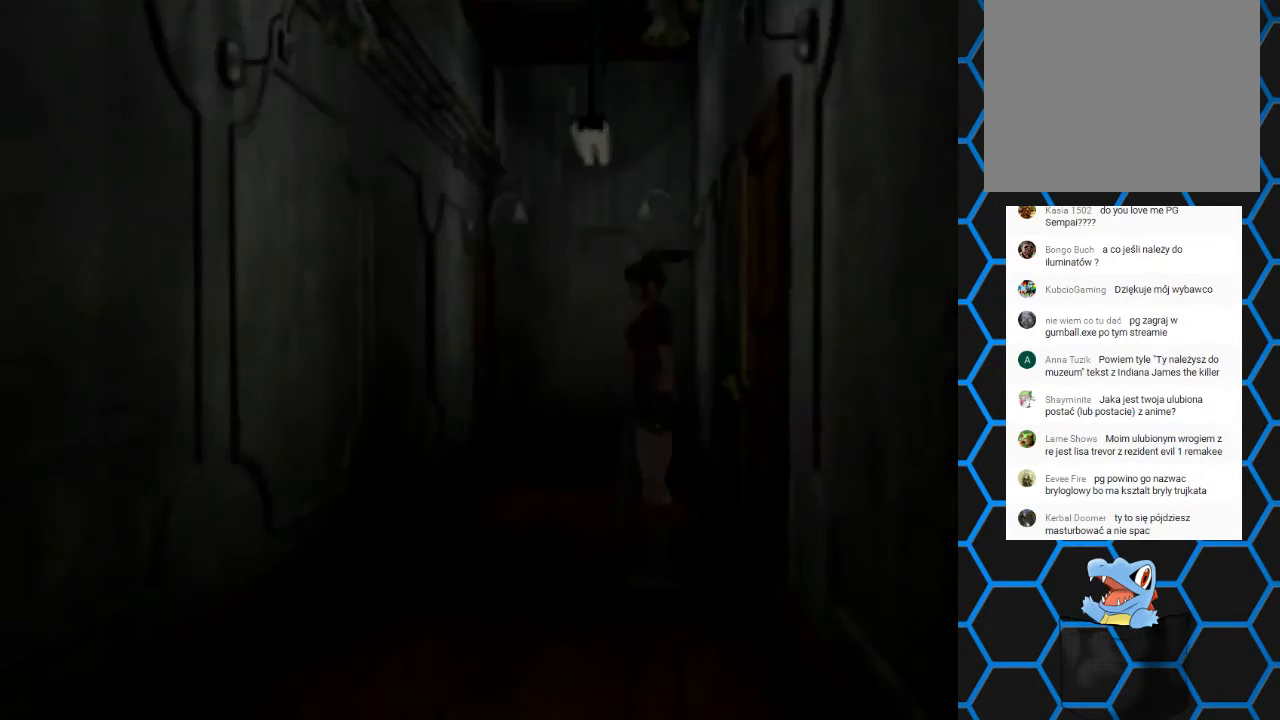
Gameplay with a controller (PlayStation layout); each line is a JSON object with the inputs held at the frame after it. "events" lists button and stick changes between this image and that frame as [ms after this image, input, new state], when the widget could be followed in between. Not read: L3 R3 left_stick right_stick.
{"buttons": ["SQUARE", "DPAD_UP", "DPAD_LEFT"], "events": [[400, "DPAD_LEFT", "down"], [400, "DPAD_UP", "down"], [400, "SQUARE", "down"]]}
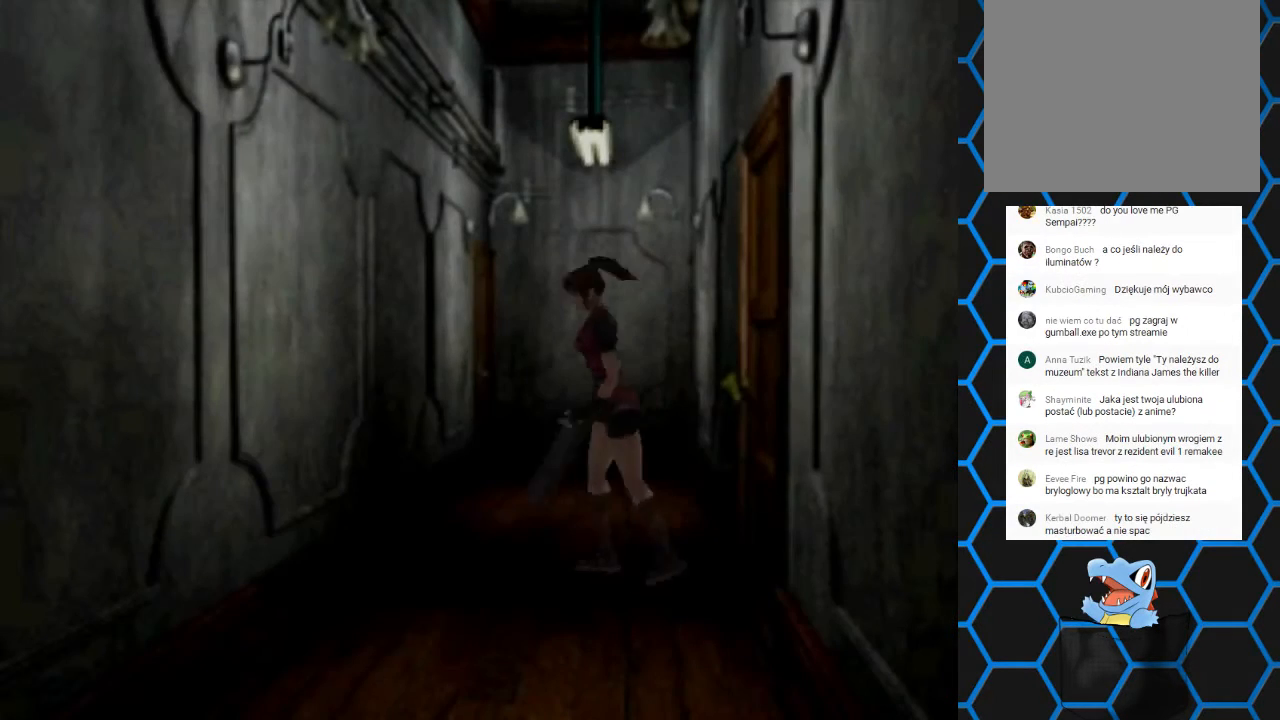
{"buttons": ["SQUARE", "DPAD_UP", "DPAD_LEFT"], "events": []}
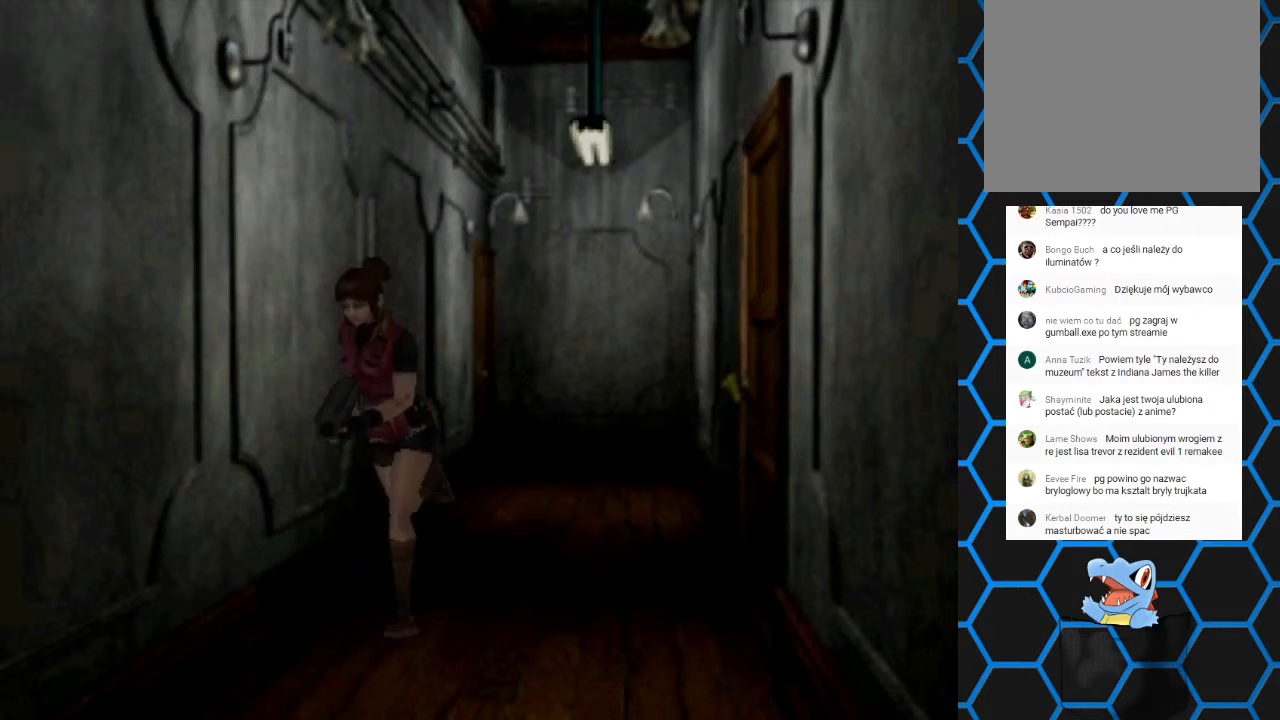
{"buttons": ["SQUARE", "DPAD_UP"], "events": [[100, "DPAD_LEFT", "up"]]}
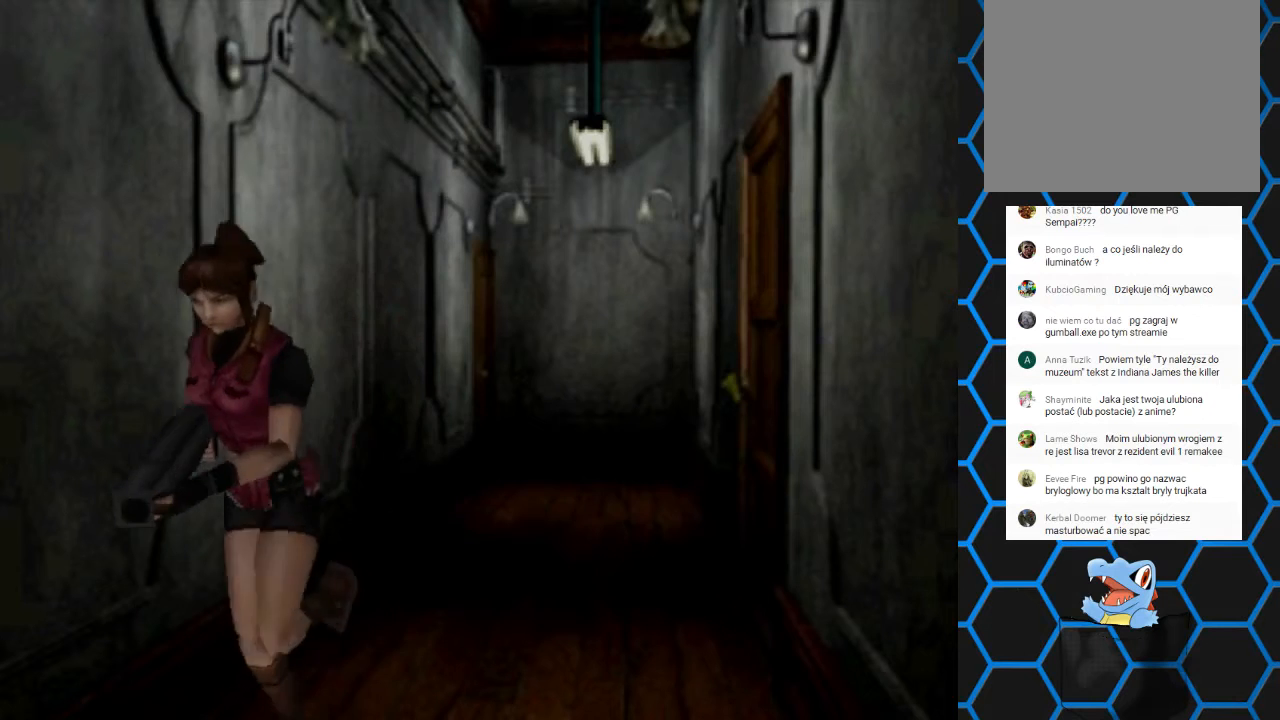
{"buttons": ["SQUARE", "DPAD_UP"], "events": []}
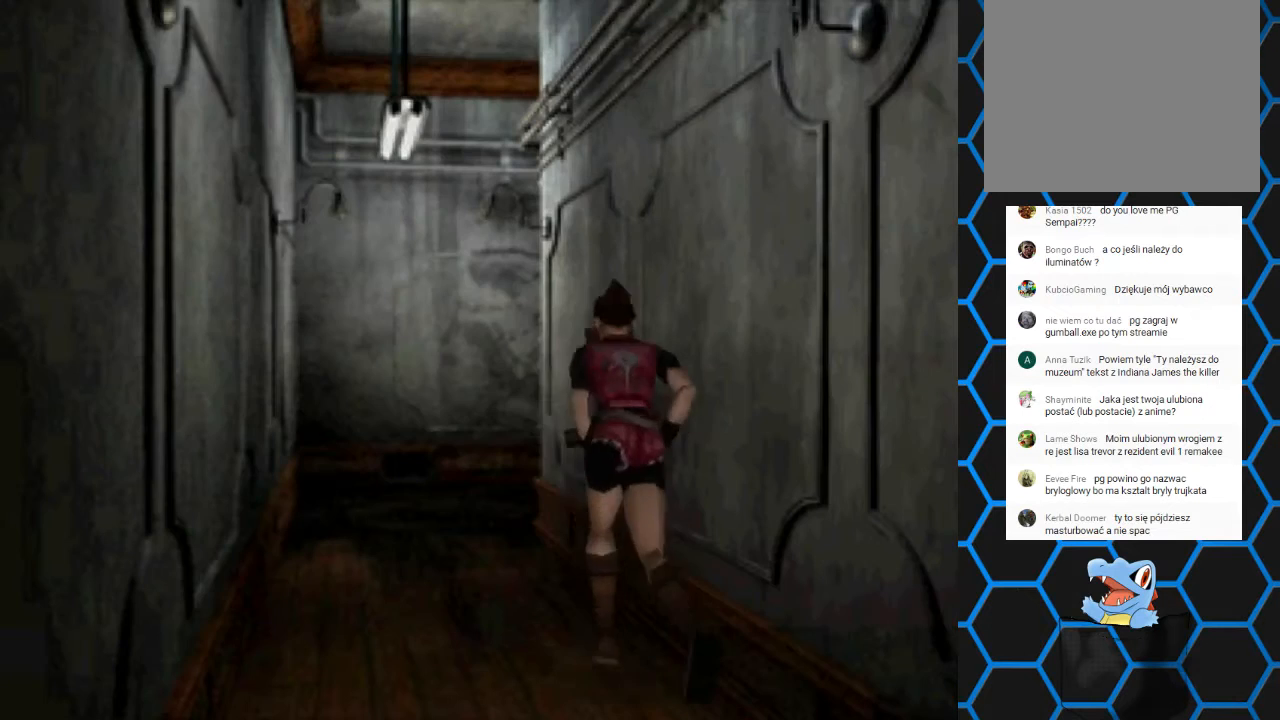
{"buttons": ["SQUARE", "DPAD_UP"], "events": []}
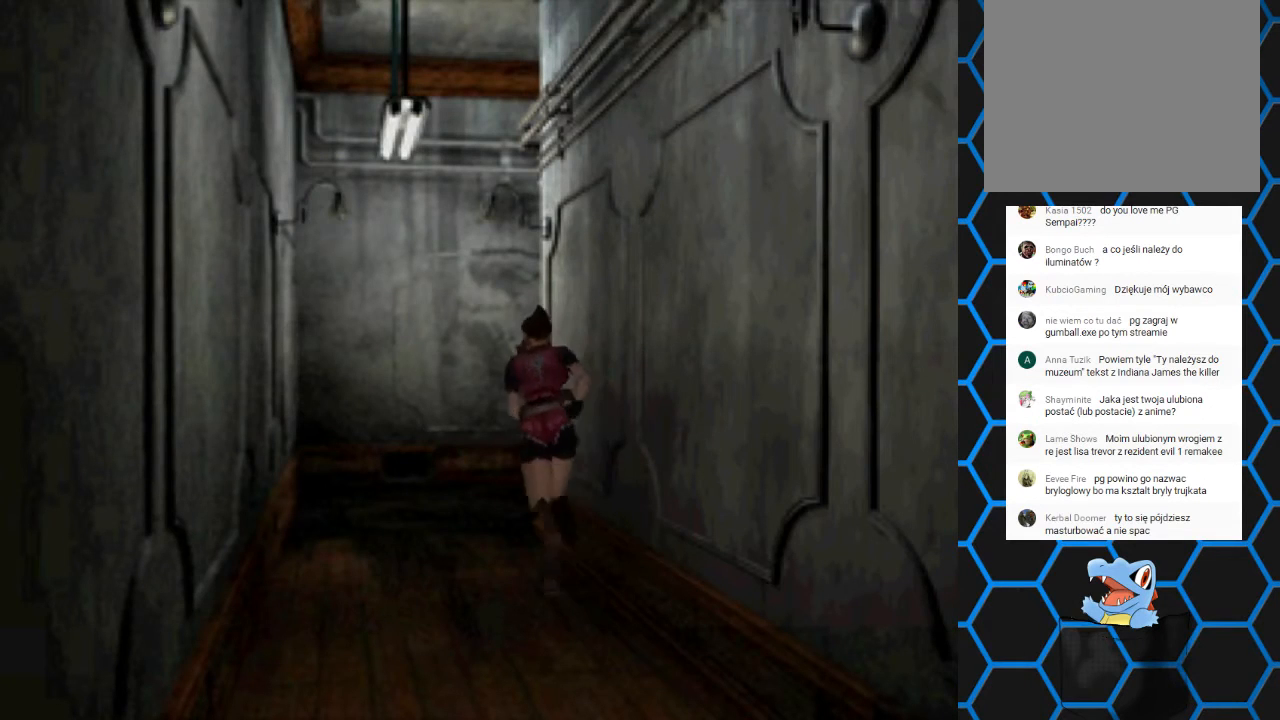
{"buttons": ["SQUARE", "DPAD_UP", "DPAD_RIGHT"], "events": [[267, "DPAD_RIGHT", "down"]]}
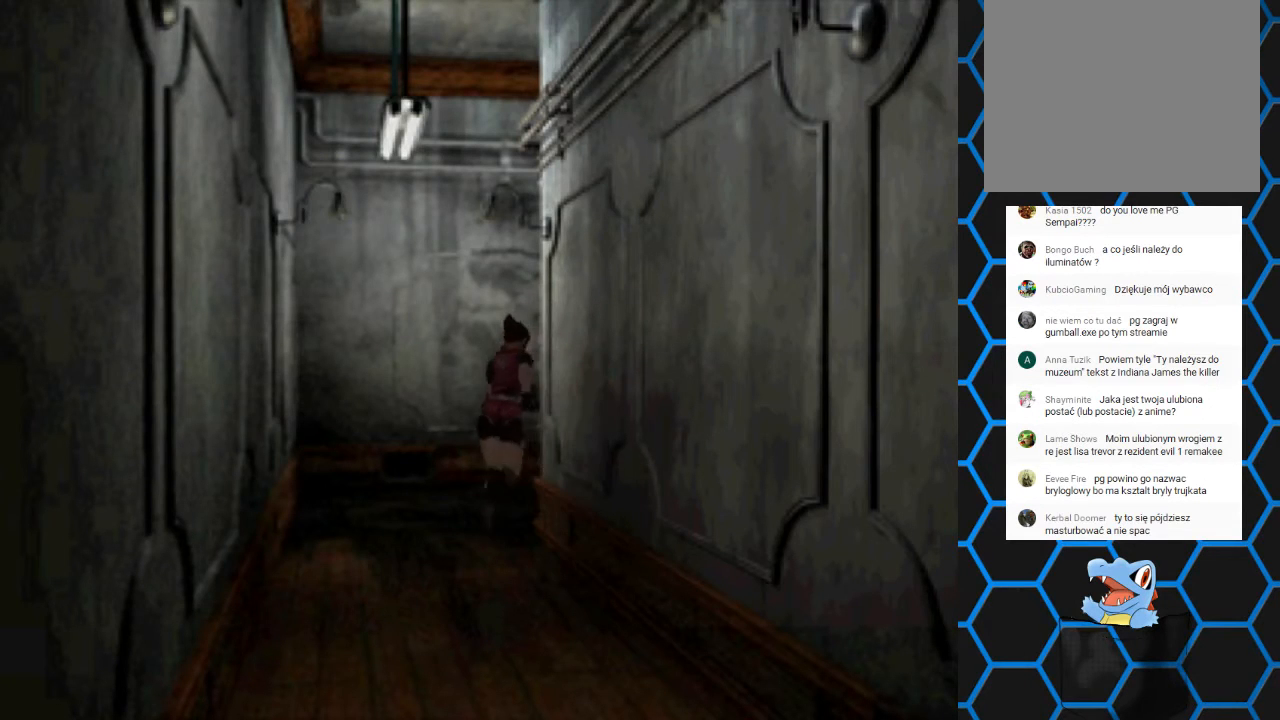
{"buttons": ["SQUARE", "DPAD_UP"], "events": [[300, "DPAD_RIGHT", "up"]]}
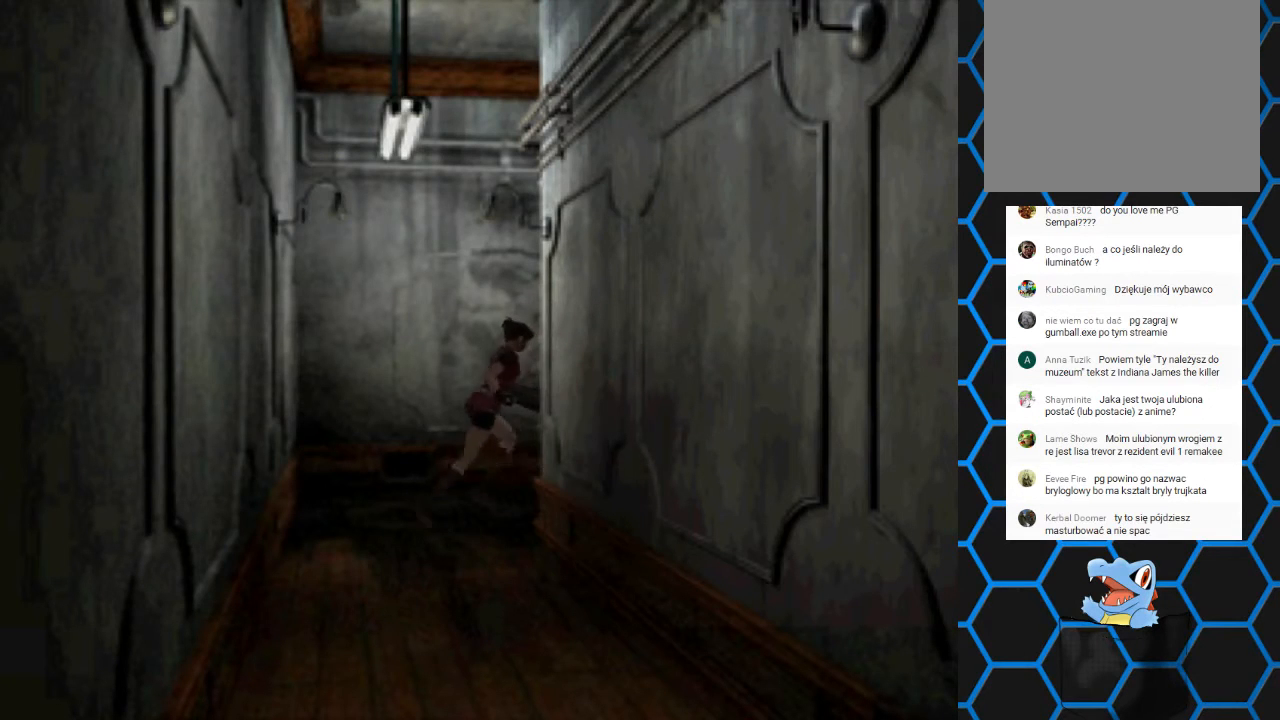
{"buttons": ["SQUARE", "DPAD_UP"], "events": []}
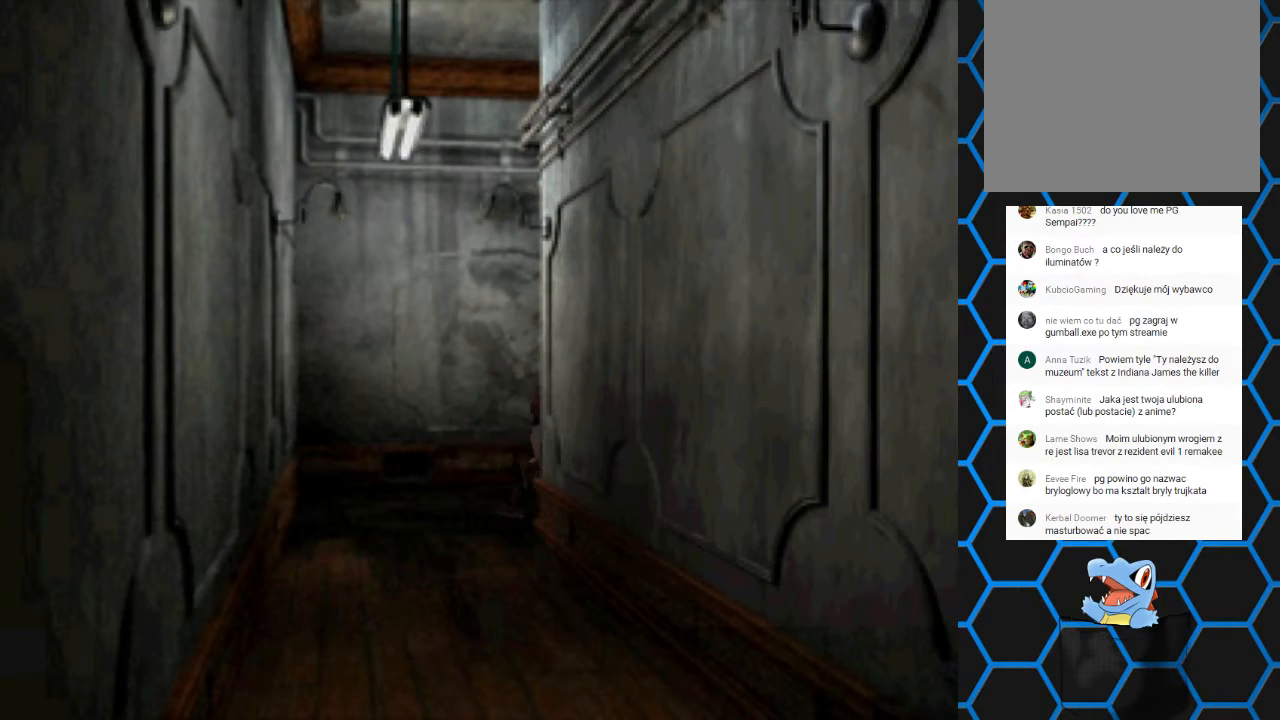
{"buttons": ["SQUARE", "DPAD_UP"], "events": [[100, "DPAD_RIGHT", "down"], [367, "DPAD_RIGHT", "up"]]}
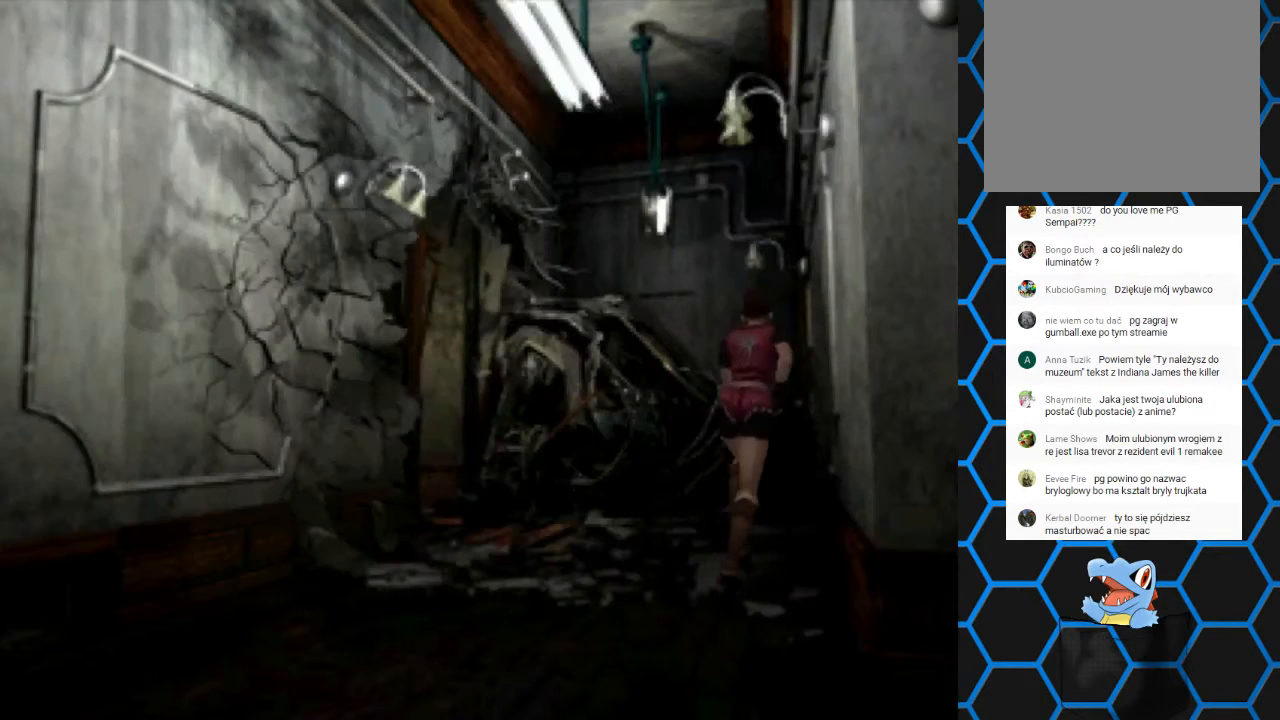
{"buttons": ["SQUARE", "DPAD_UP"], "events": []}
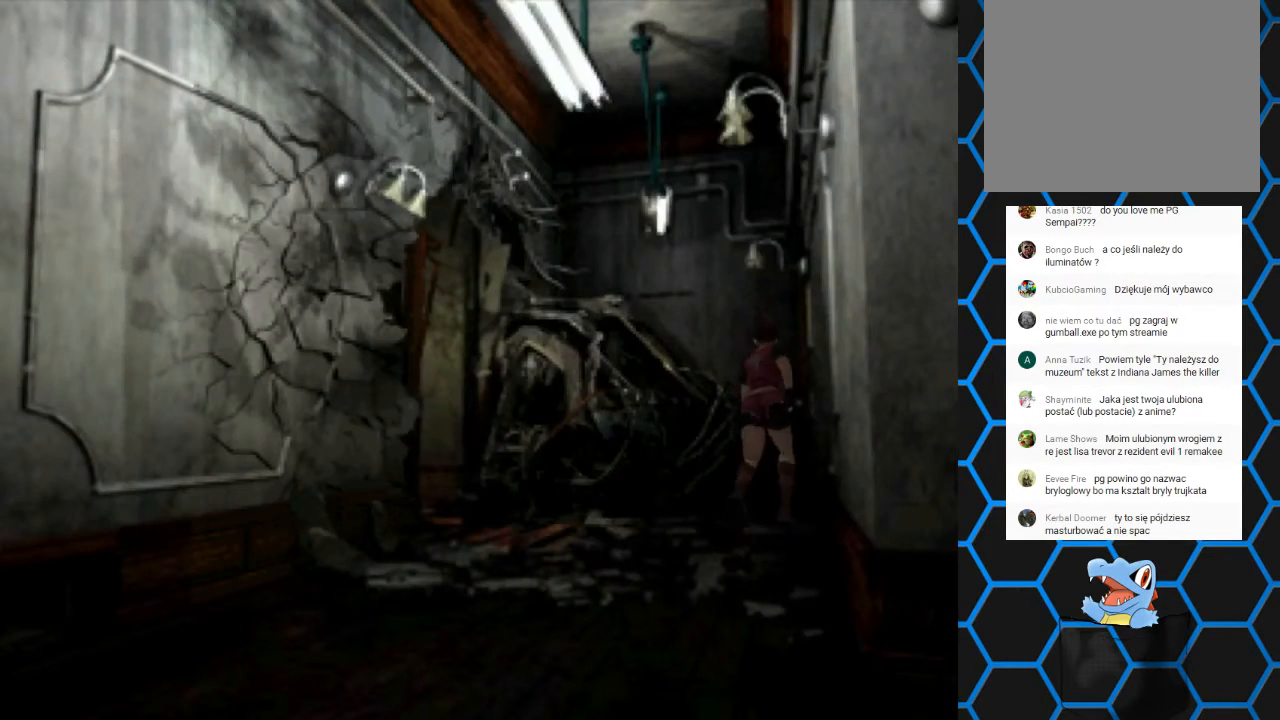
{"buttons": ["SQUARE", "DPAD_UP", "DPAD_RIGHT"], "events": [[500, "DPAD_RIGHT", "down"]]}
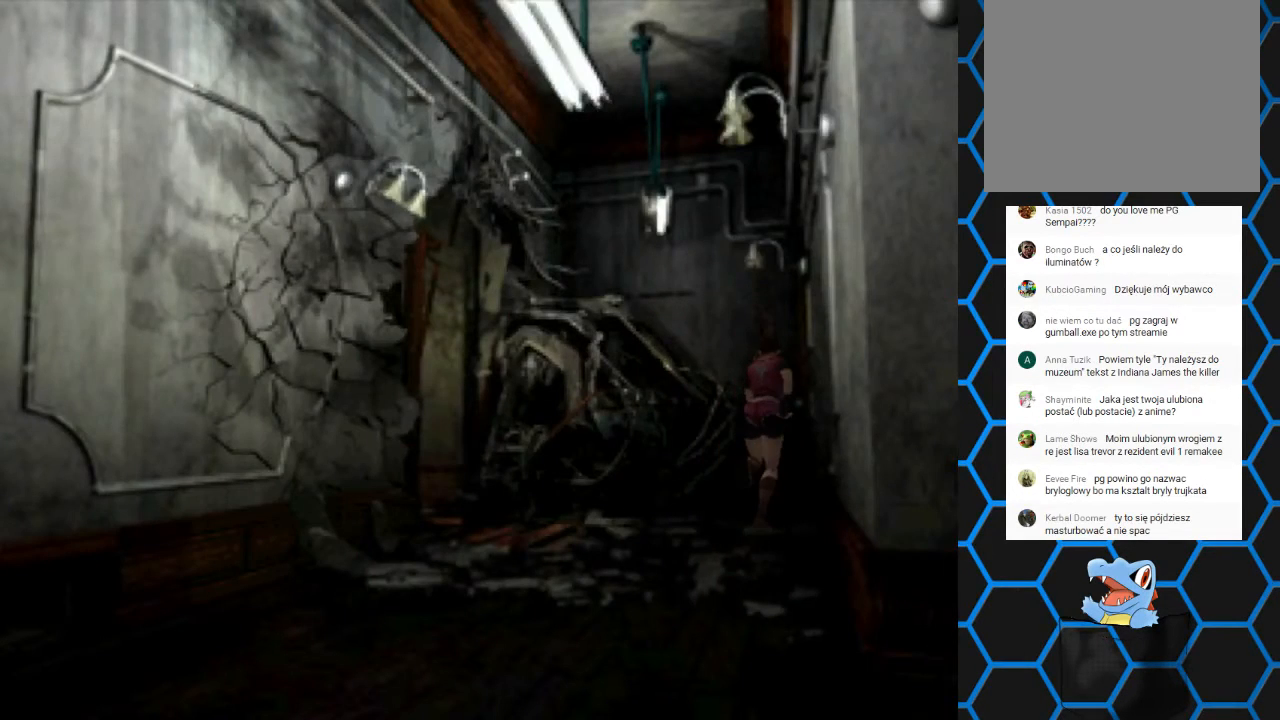
{"buttons": ["CROSS", "SQUARE", "DPAD_UP", "DPAD_RIGHT"], "events": [[500, "CROSS", "down"]]}
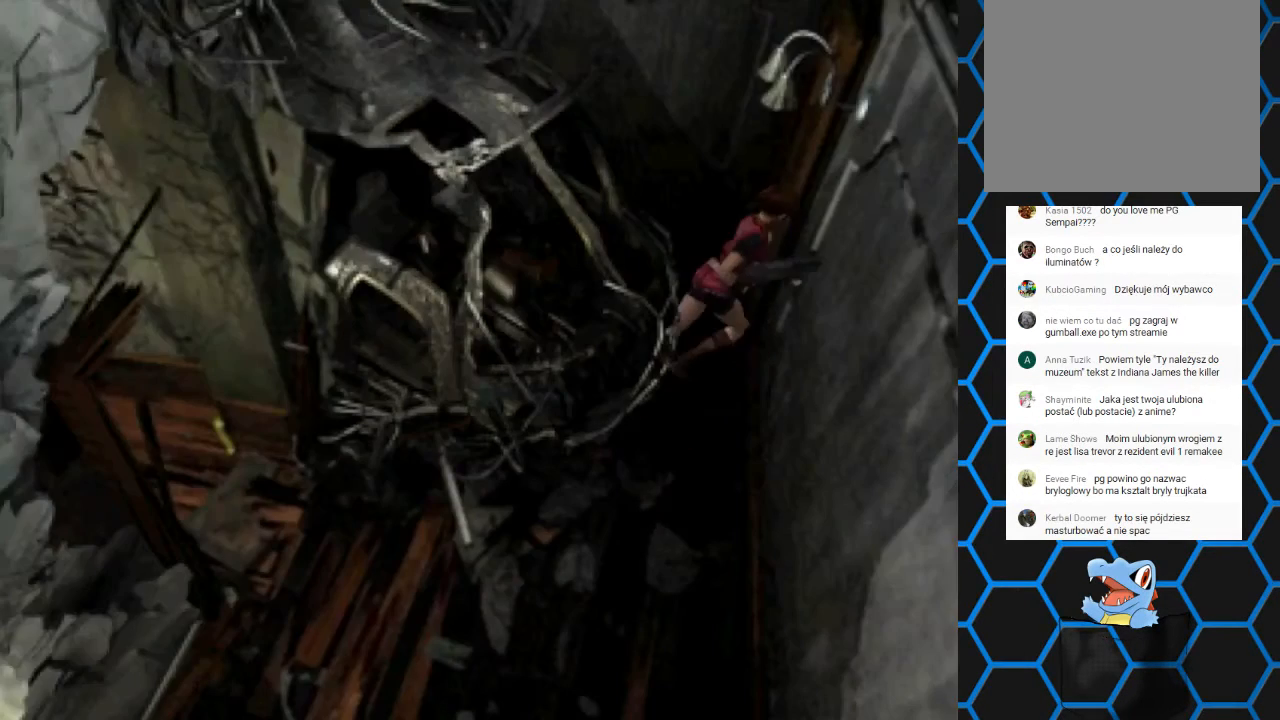
{"buttons": ["DPAD_UP"], "events": [[33, "DPAD_RIGHT", "up"], [367, "CROSS", "up"], [367, "DPAD_LEFT", "down"], [433, "DPAD_LEFT", "up"], [467, "SQUARE", "up"]]}
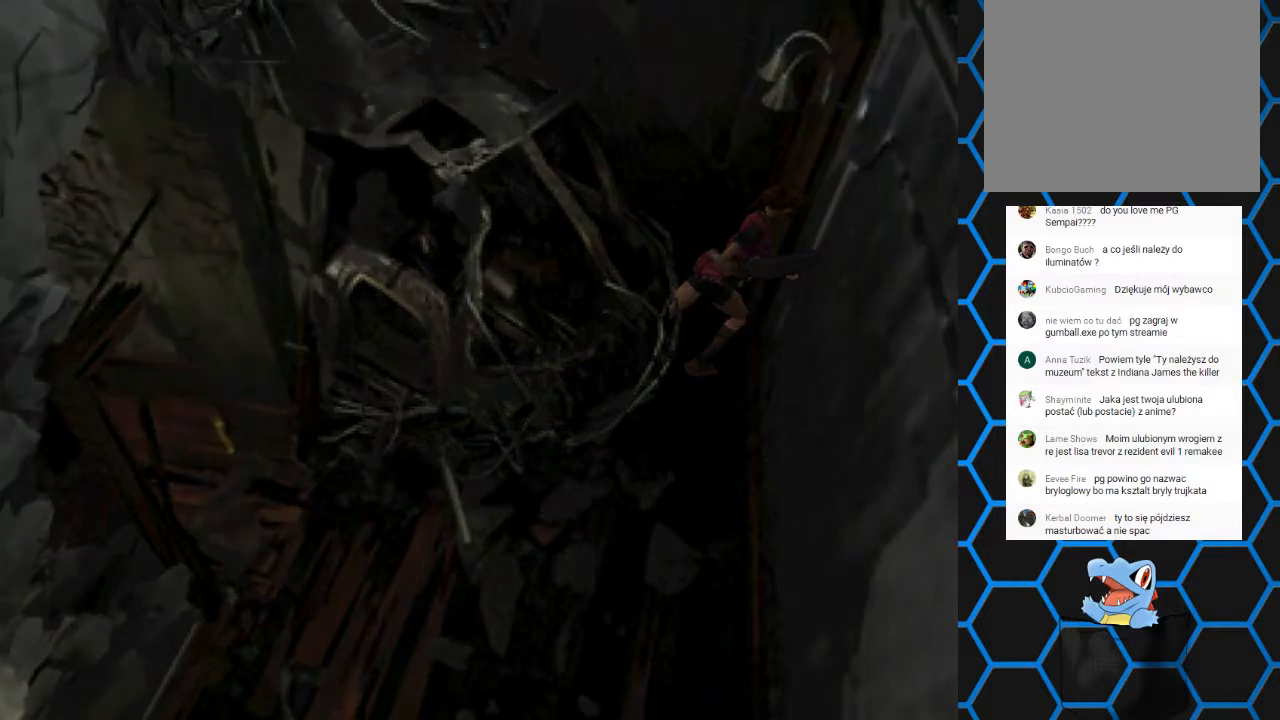
{"buttons": [], "events": [[33, "DPAD_UP", "up"]]}